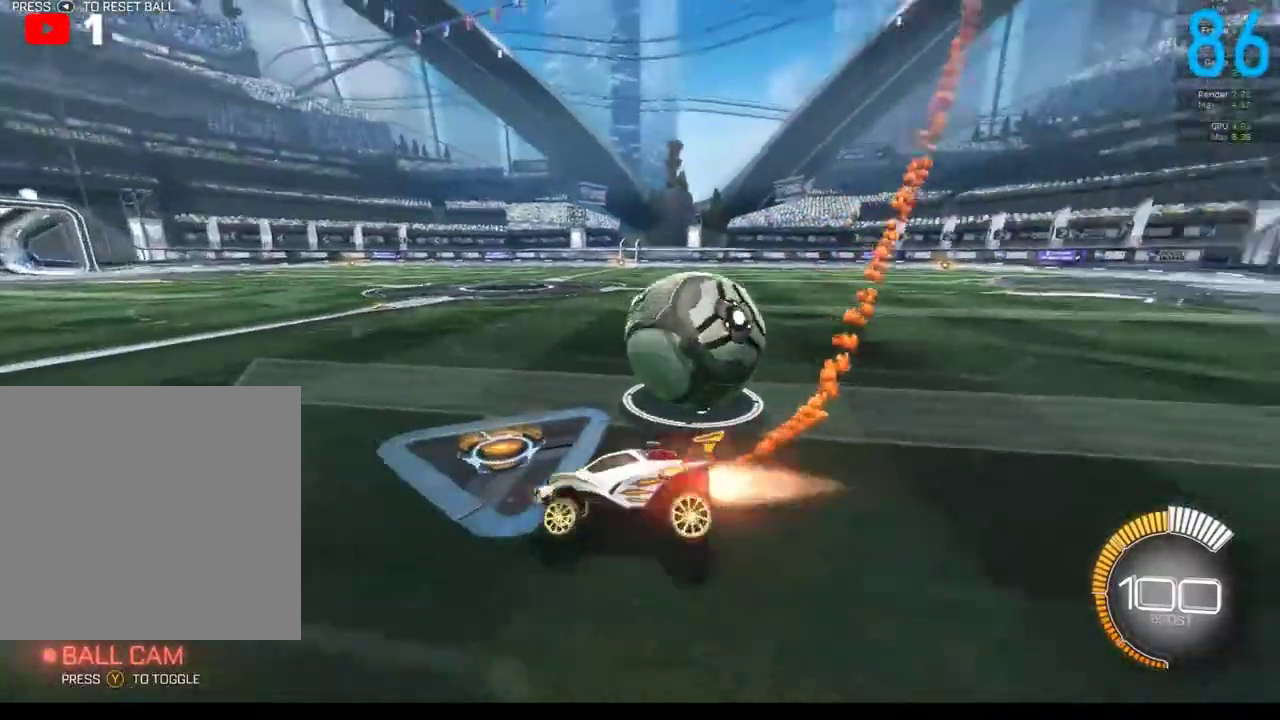
Gameplay with a controller (Xbox layout); each line is a JSON object with the inputs held at the frame after it. "events" lists button and stick changes between this image and that frame as [ms after this image, input, new state], when the widget could be followed in between. Not read: L1 R1.
{"buttons": ["R2"], "left_stick": "down-right", "right_stick": "center"}
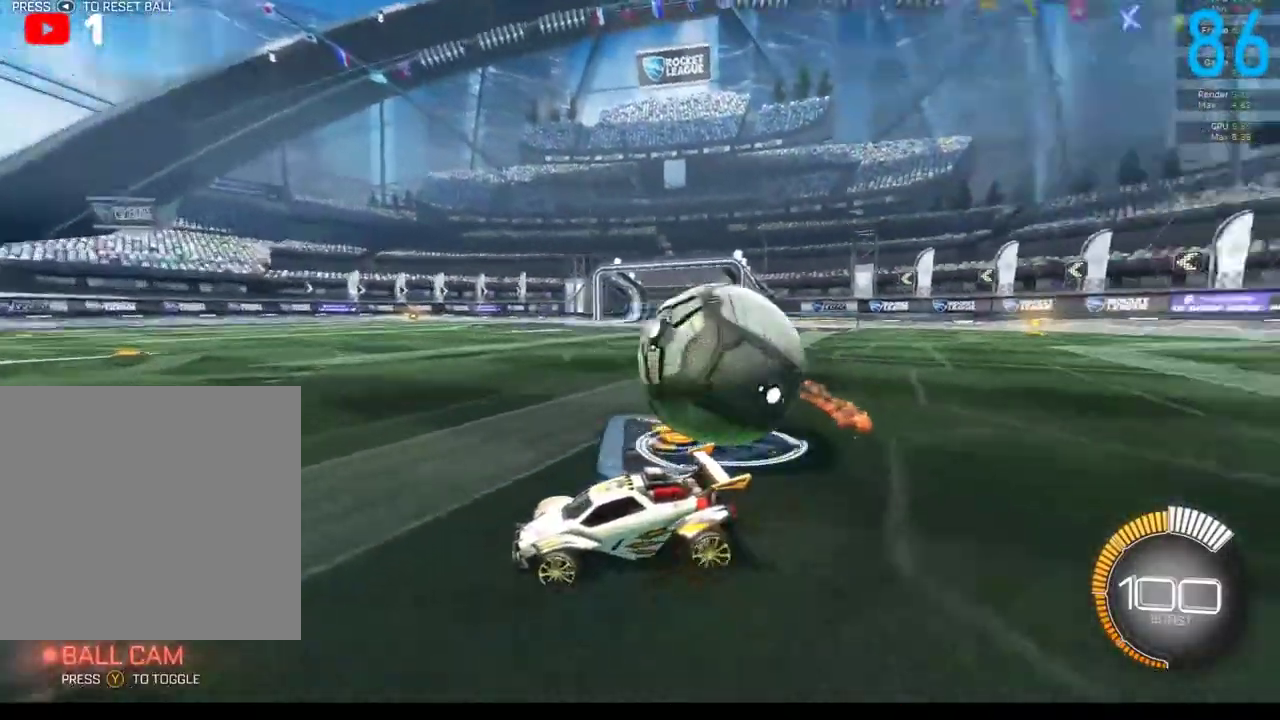
{"buttons": [], "left_stick": "down-left", "right_stick": "center"}
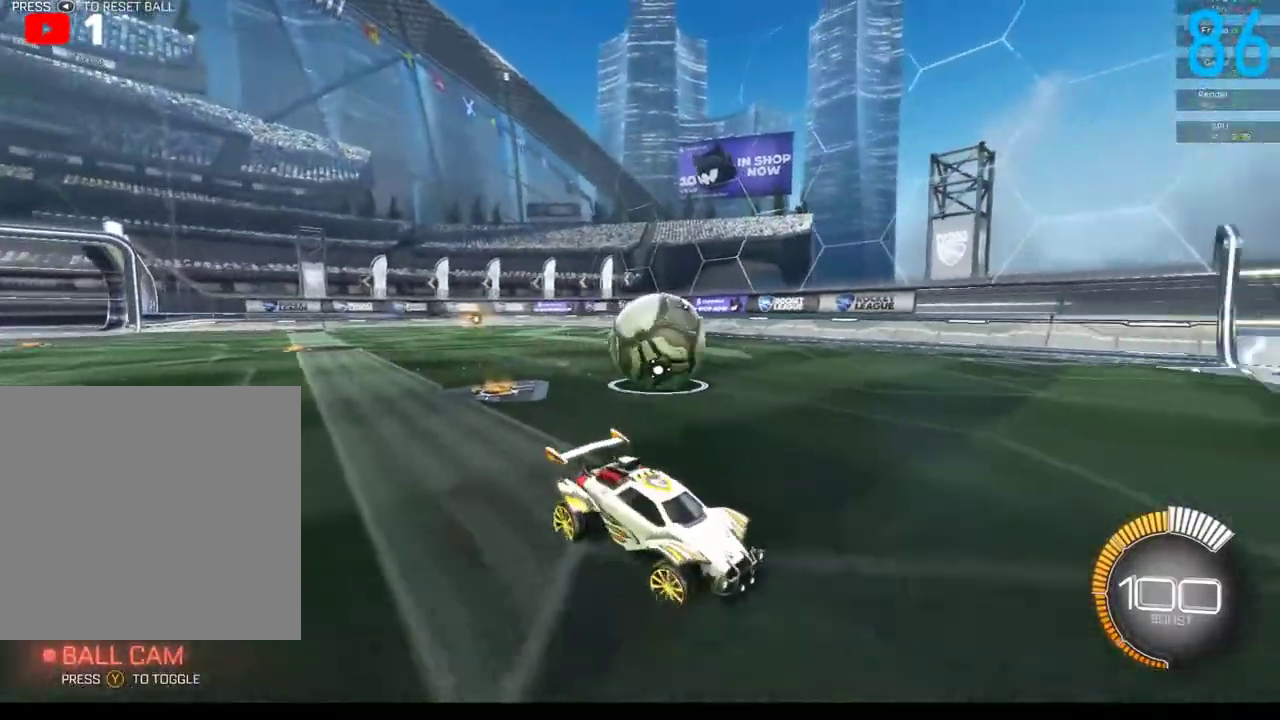
{"buttons": ["R2"], "left_stick": "down-left", "right_stick": "center", "events": [[283, "R2", "down"]]}
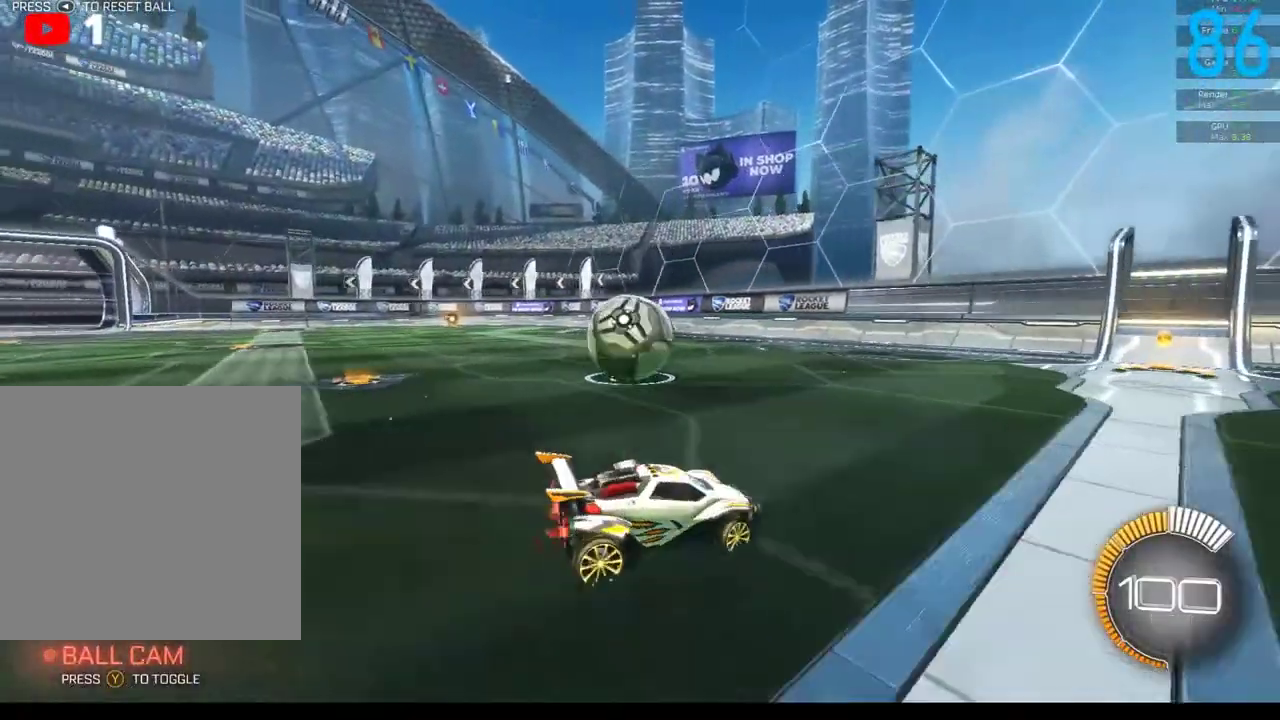
{"buttons": [], "left_stick": "right", "right_stick": "center", "events": [[17, "R2", "up"], [283, "R2", "down"], [400, "R2", "up"], [400, "left_stick", "center"], [483, "left_stick", "right"]]}
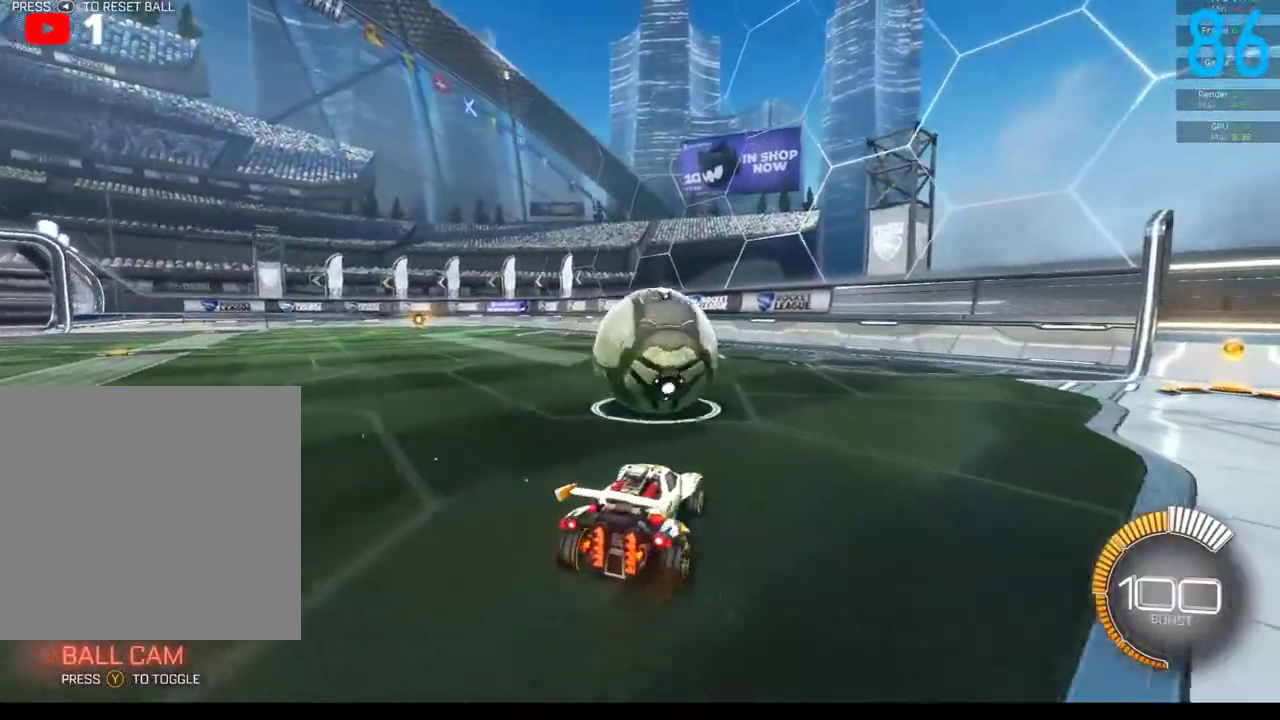
{"buttons": ["R2"], "left_stick": "center", "right_stick": "center", "events": [[283, "left_stick", "center"], [317, "R2", "down"]]}
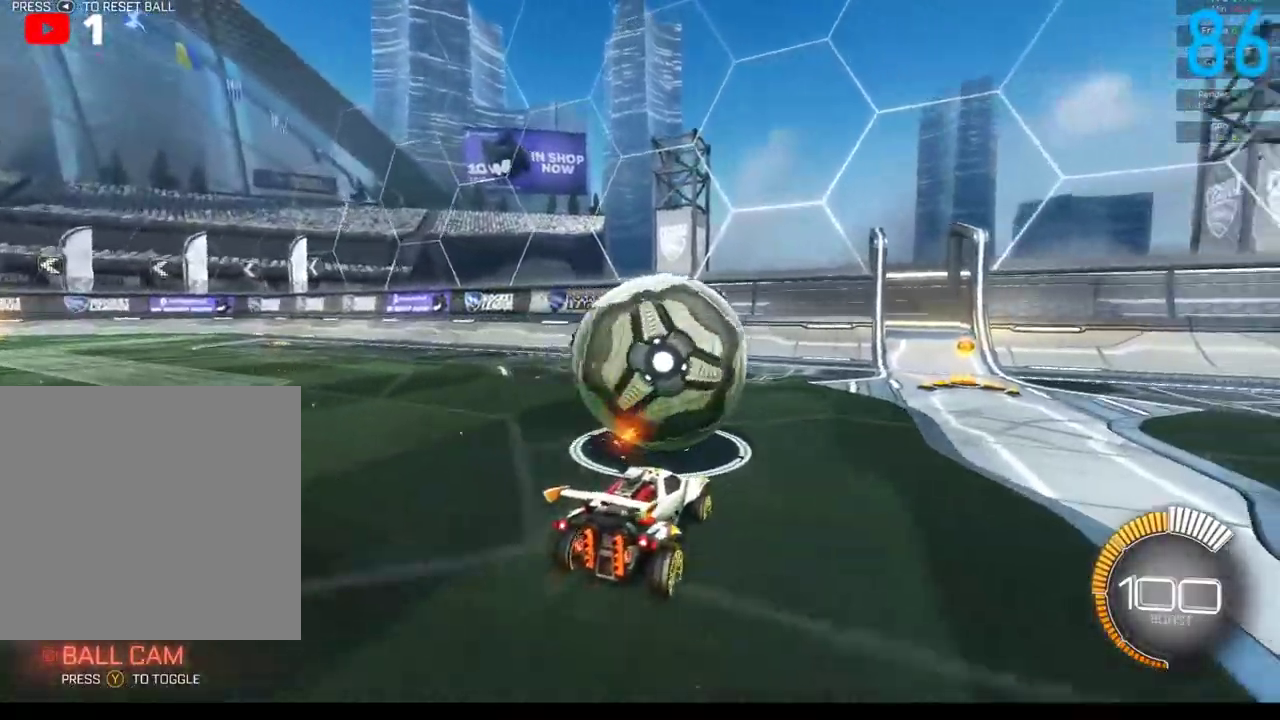
{"buttons": ["B", "R2"], "left_stick": "center", "right_stick": "center", "events": [[183, "B", "down"], [267, "left_stick", "right"], [317, "left_stick", "center"]]}
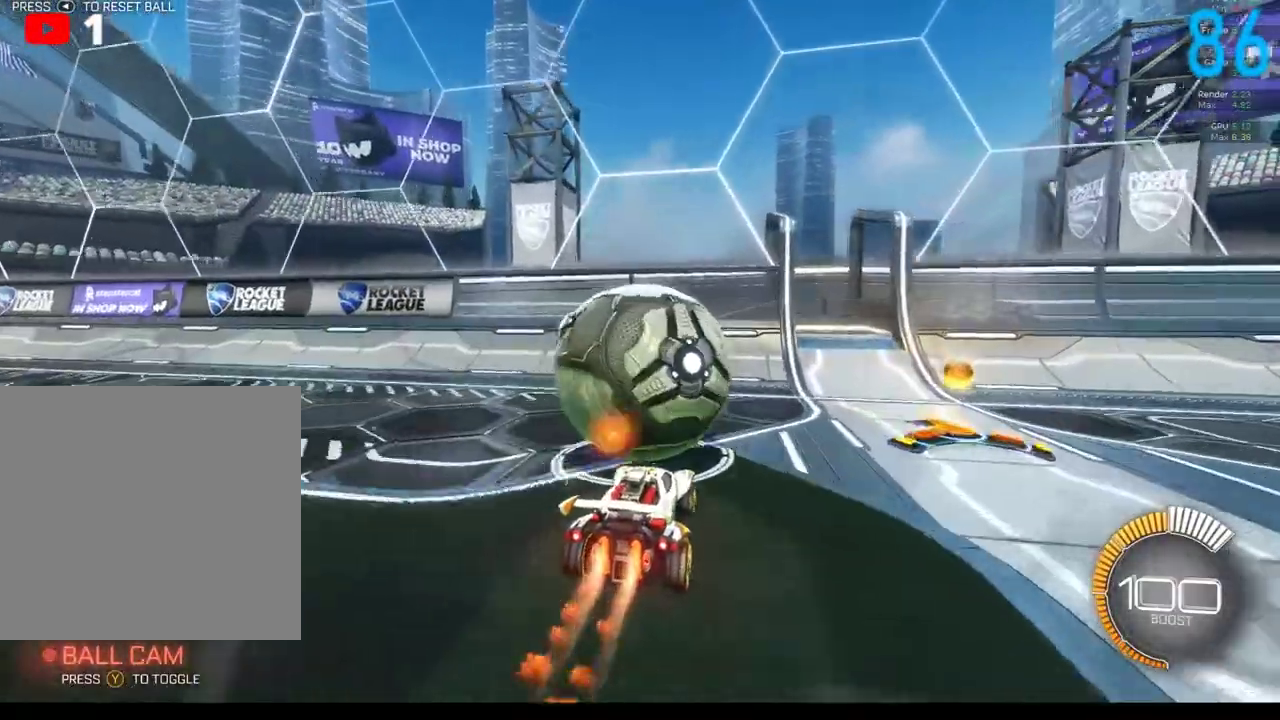
{"buttons": ["B", "R2"], "left_stick": "center", "right_stick": "center", "events": []}
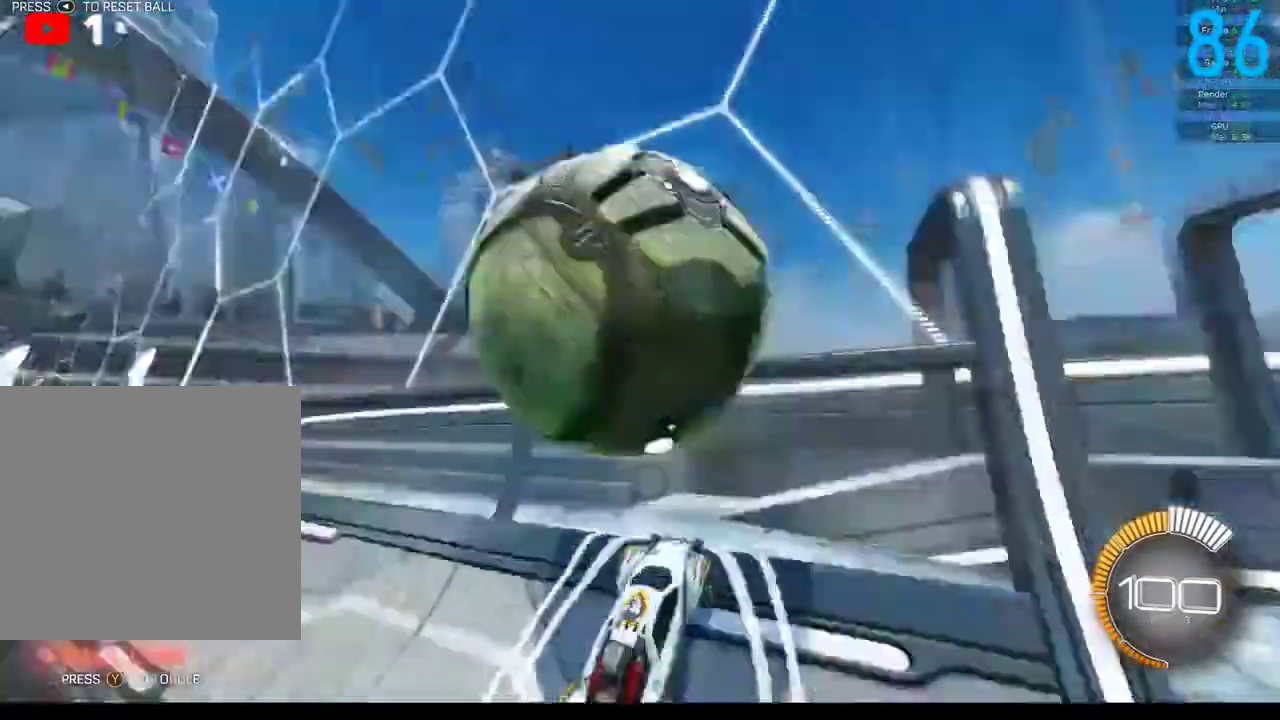
{"buttons": ["B"], "left_stick": "center", "right_stick": "center", "events": [[367, "R2", "up"]]}
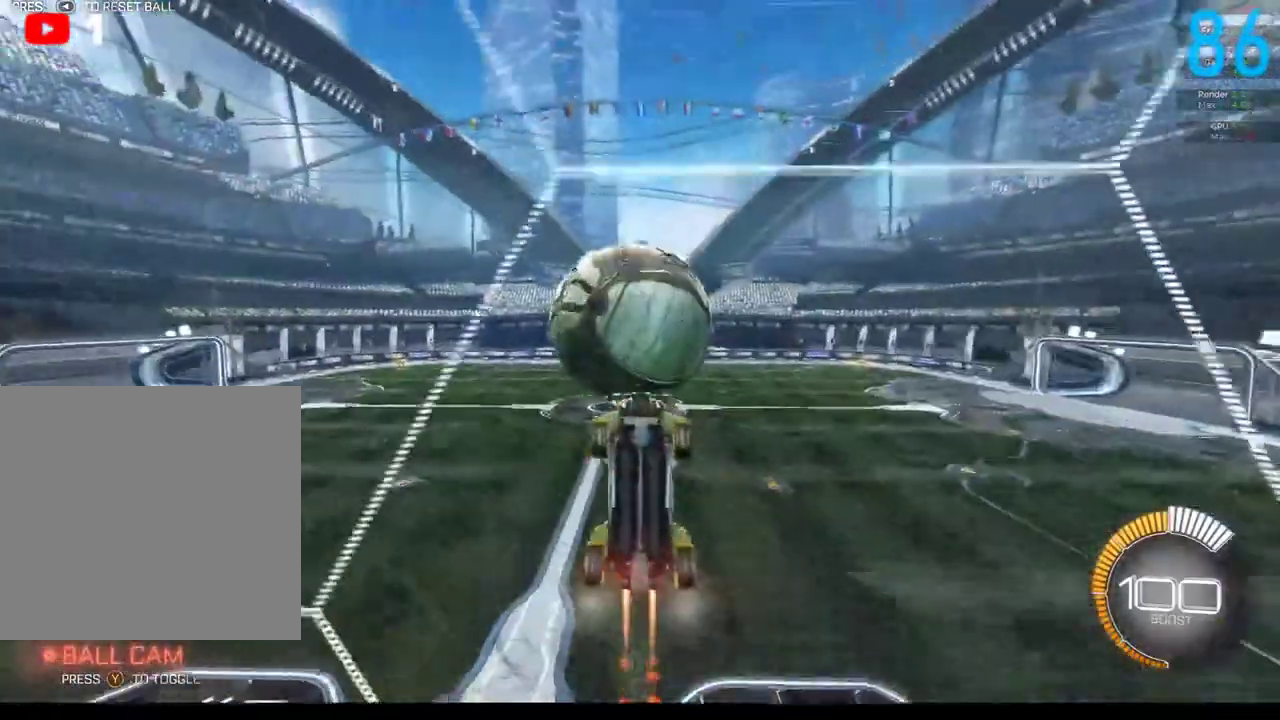
{"buttons": [], "left_stick": "down-right", "right_stick": "center", "events": [[33, "A", "down"], [83, "left_stick", "down"], [150, "A", "up"], [267, "B", "up"], [267, "left_stick", "down-right"]]}
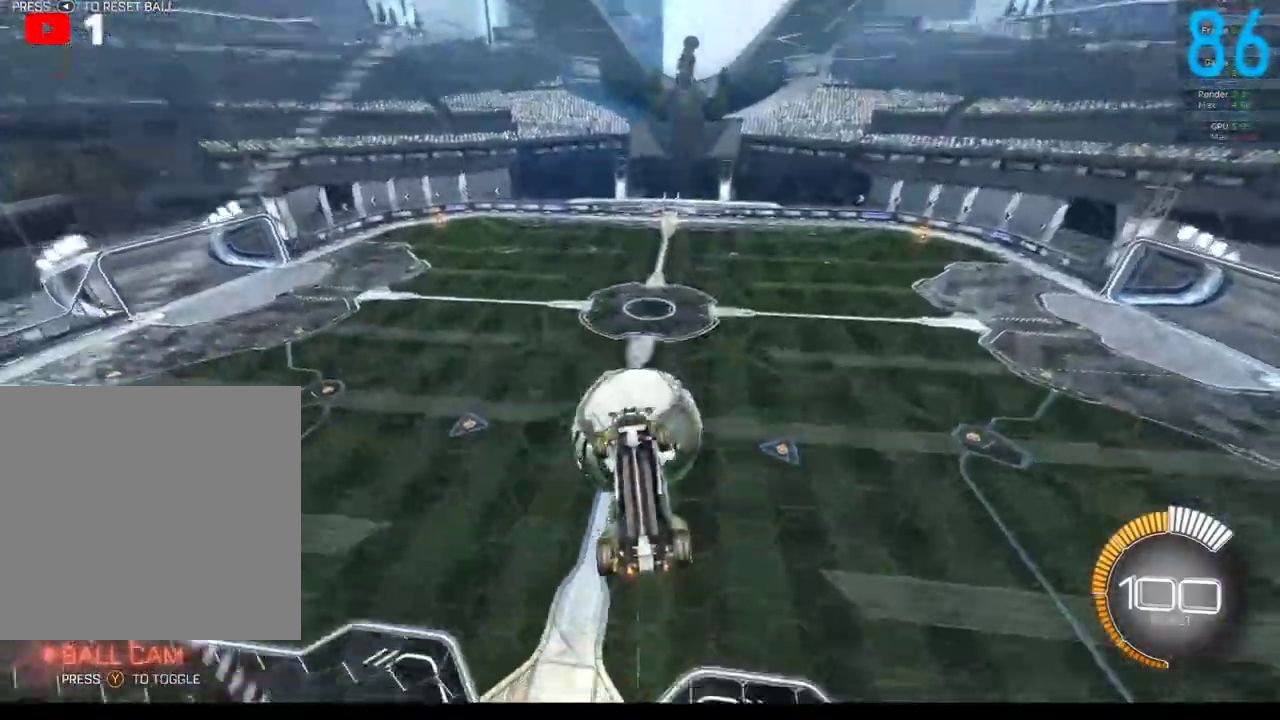
{"buttons": ["L2"], "left_stick": "center", "right_stick": "center", "events": [[33, "left_stick", "center"], [267, "left_stick", "down-left"], [350, "L2", "down"], [433, "left_stick", "center"]]}
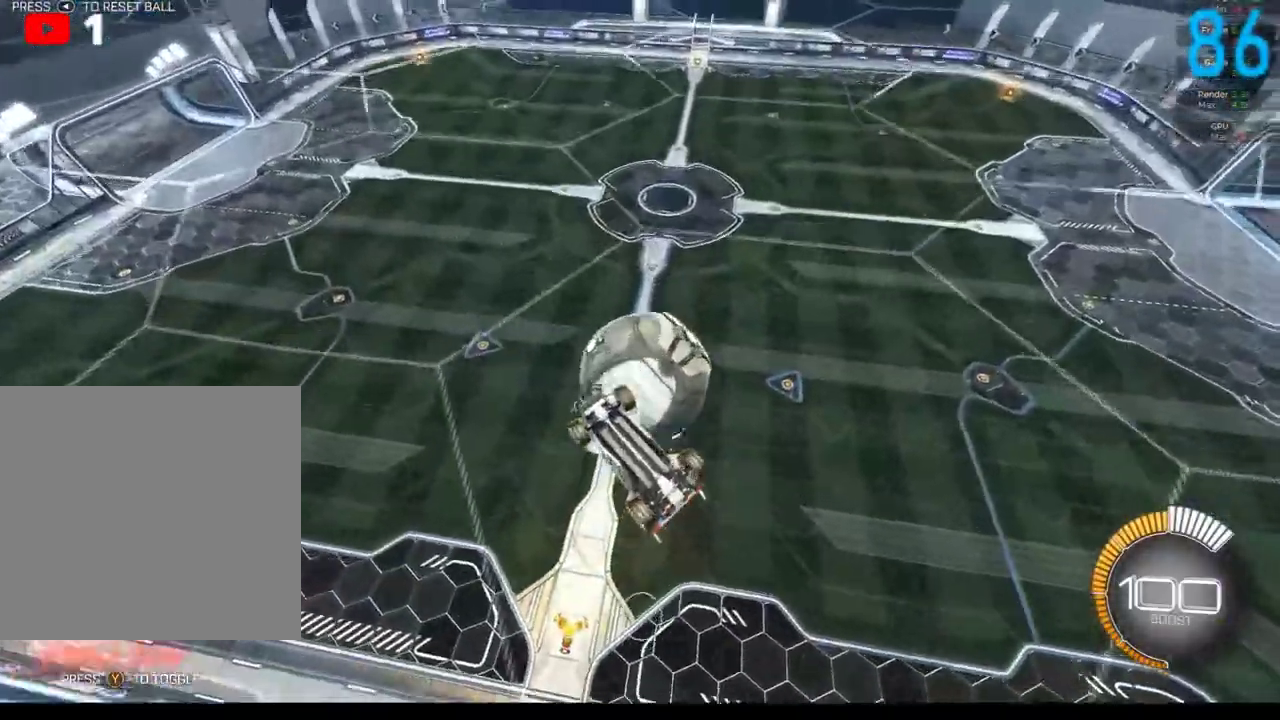
{"buttons": [], "left_stick": "down-right", "right_stick": "center", "events": [[17, "L2", "up"], [383, "left_stick", "down-right"]]}
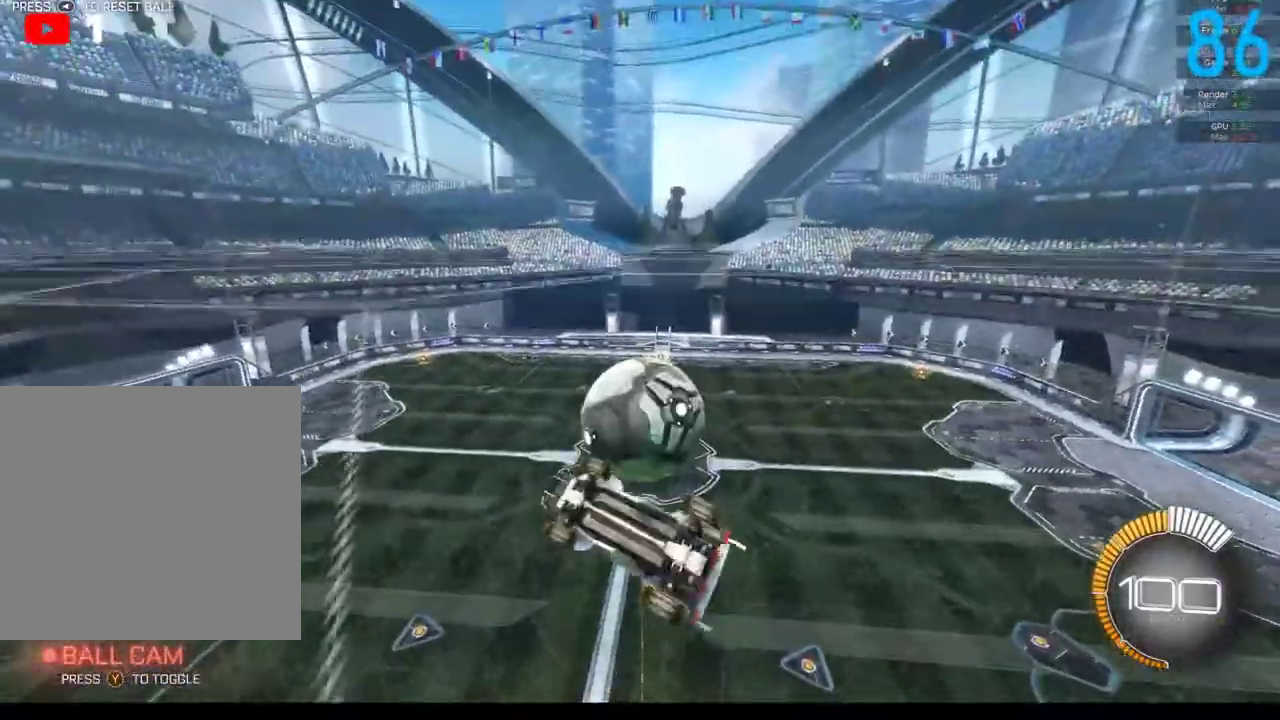
{"buttons": ["B"], "left_stick": "down-right", "right_stick": "center", "events": [[350, "left_stick", "right"], [400, "B", "down"], [483, "left_stick", "down-right"]]}
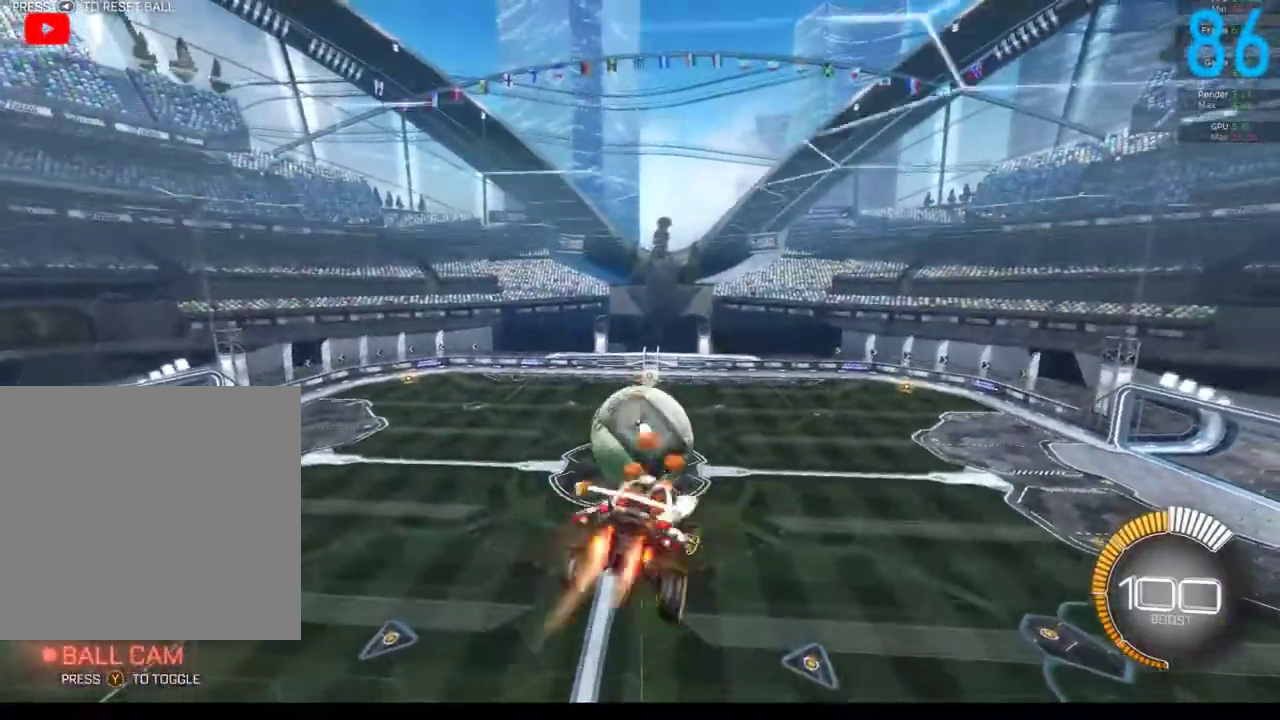
{"buttons": ["B"], "left_stick": "right", "right_stick": "center", "events": [[67, "left_stick", "down"], [250, "B", "up"], [333, "left_stick", "down-right"], [400, "left_stick", "right"], [450, "B", "down"]]}
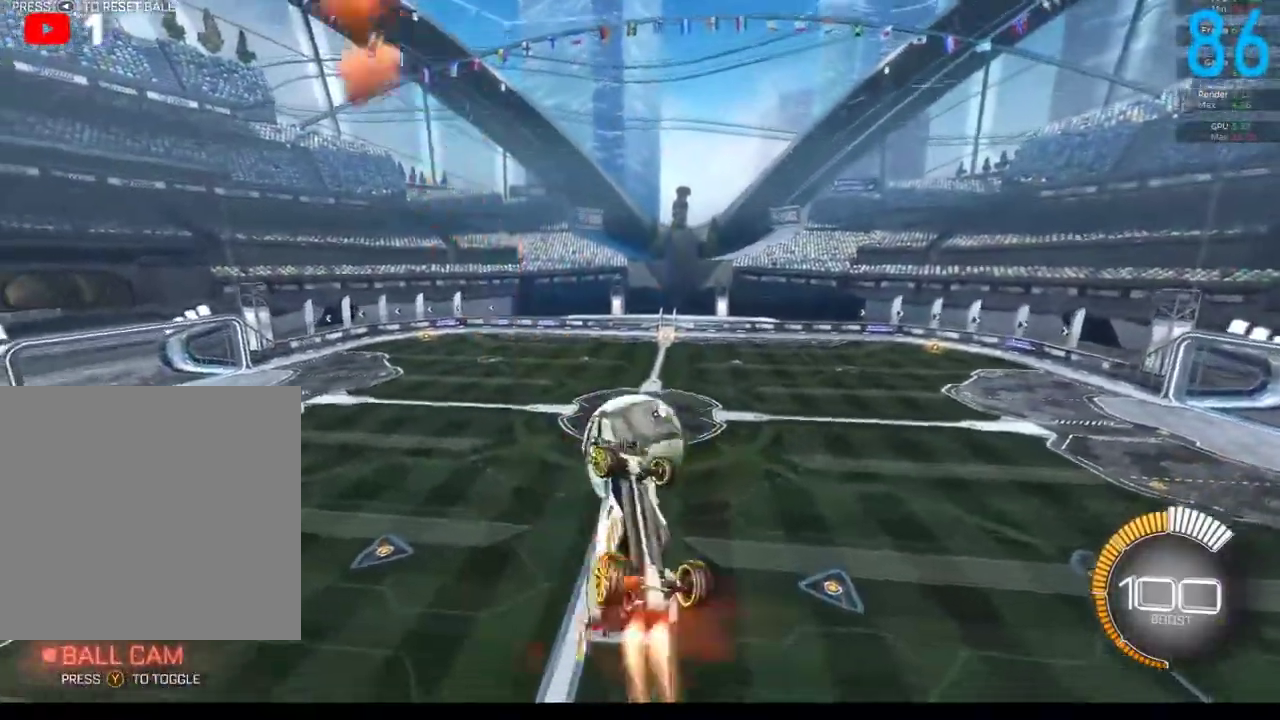
{"buttons": ["B"], "left_stick": "right", "right_stick": "center", "events": [[17, "left_stick", "up-right"], [250, "B", "up"], [333, "left_stick", "right"], [500, "B", "down"]]}
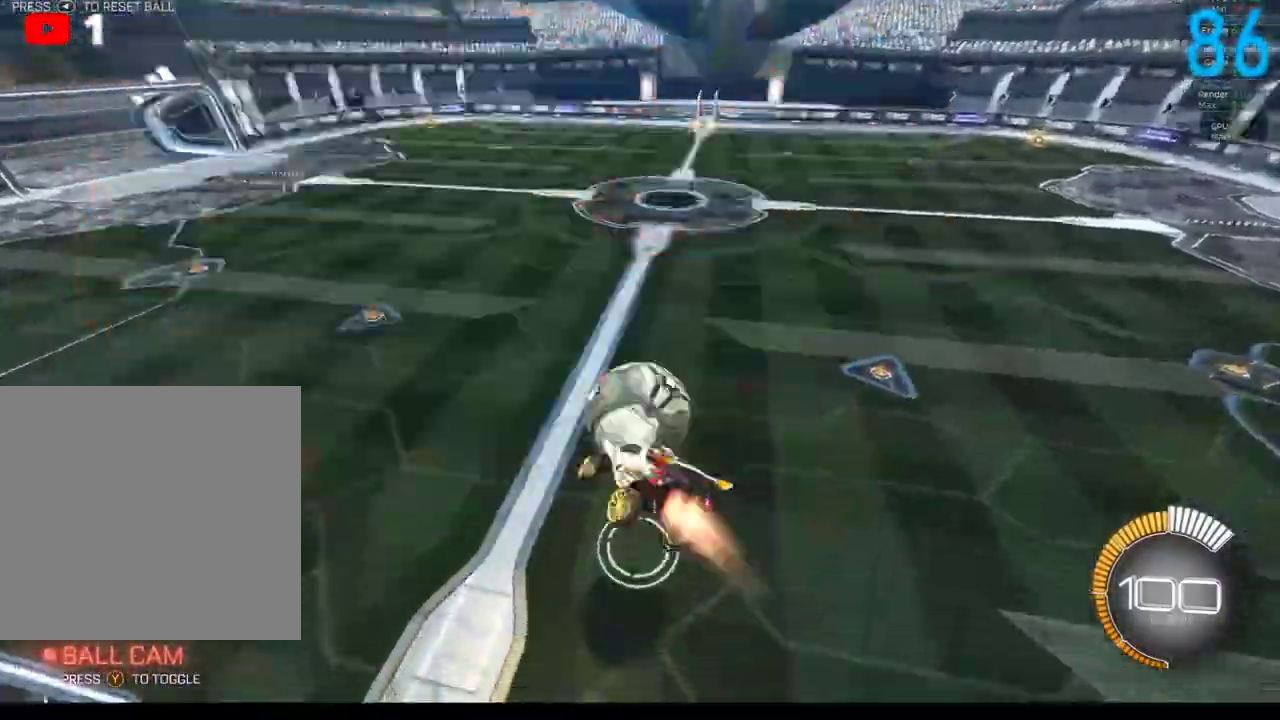
{"buttons": ["B"], "left_stick": "down-left", "right_stick": "center", "events": [[33, "left_stick", "up-right"], [183, "left_stick", "up"], [250, "A", "down"], [250, "left_stick", "up-left"], [367, "left_stick", "left"], [417, "left_stick", "down-left"], [450, "A", "up"]]}
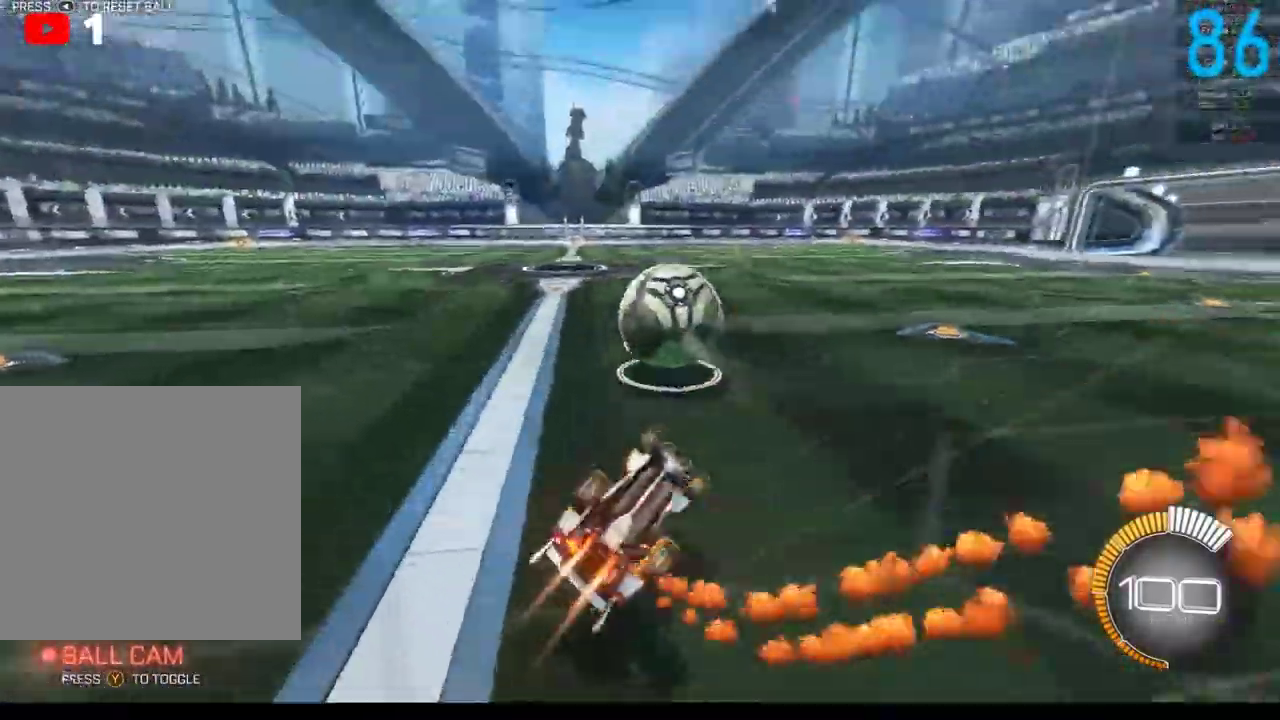
{"buttons": ["B"], "left_stick": "center", "right_stick": "center", "events": [[200, "left_stick", "up"], [417, "left_stick", "center"]]}
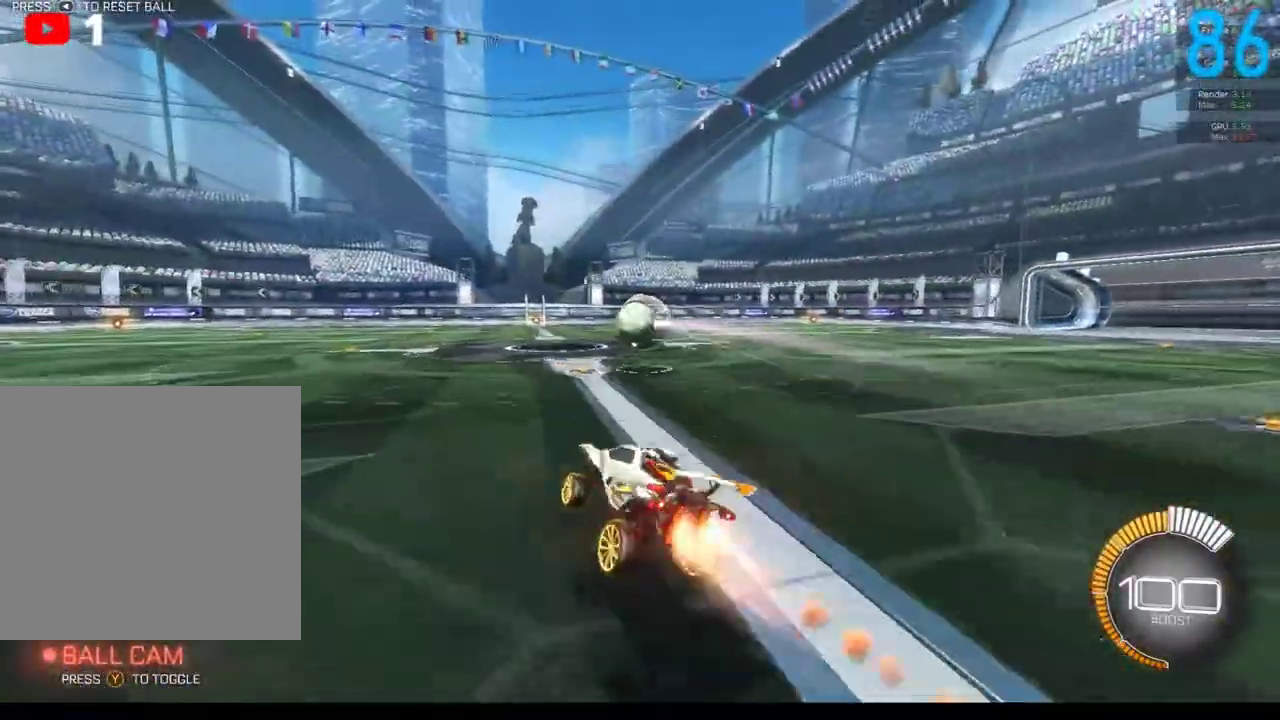
{"buttons": ["B"], "left_stick": "center", "right_stick": "center", "events": []}
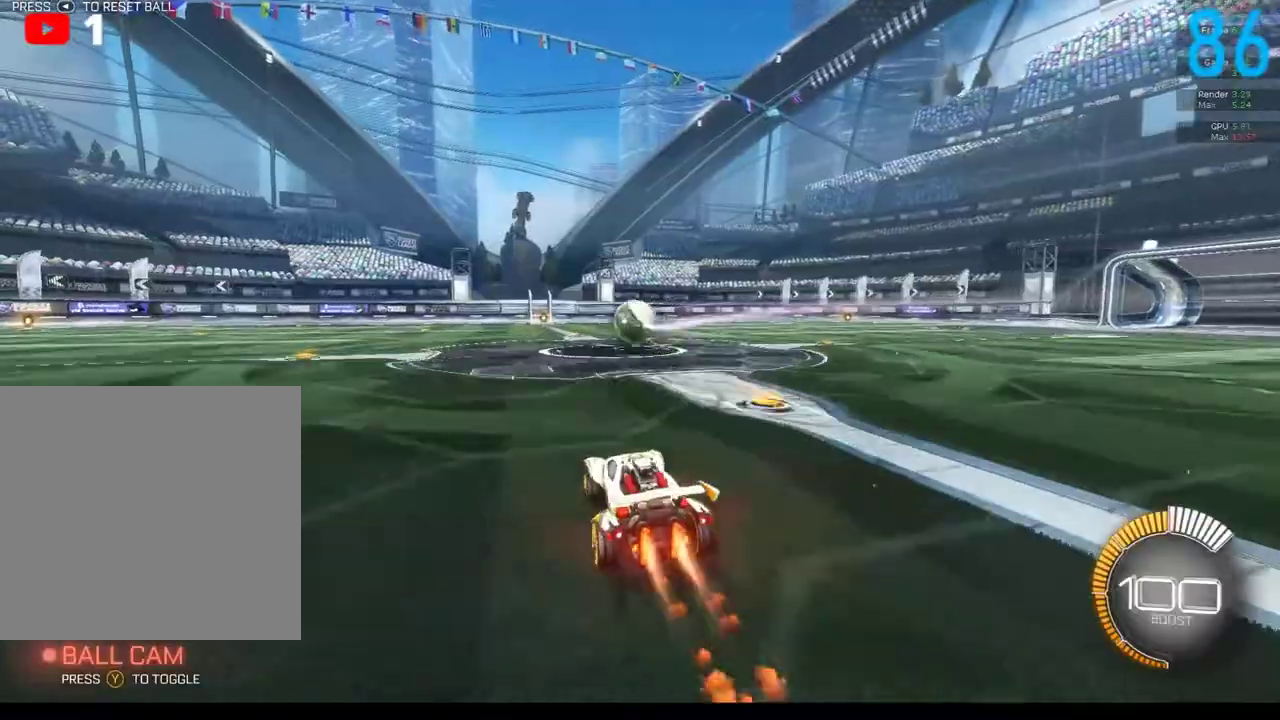
{"buttons": ["B", "R2"], "left_stick": "left", "right_stick": "center", "events": [[400, "left_stick", "left"], [483, "R2", "down"]]}
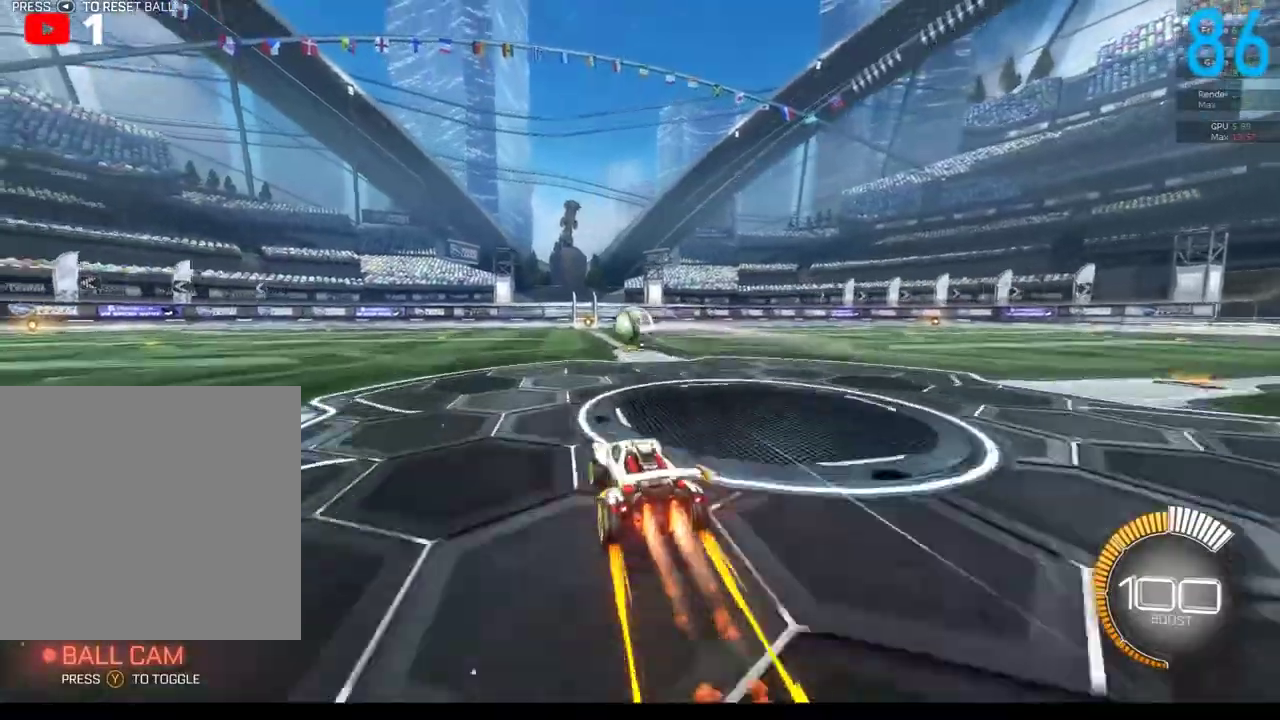
{"buttons": [], "left_stick": "center", "right_stick": "center", "events": [[17, "left_stick", "center"], [67, "B", "up"], [167, "left_stick", "right"], [350, "left_stick", "center"], [433, "R2", "up"]]}
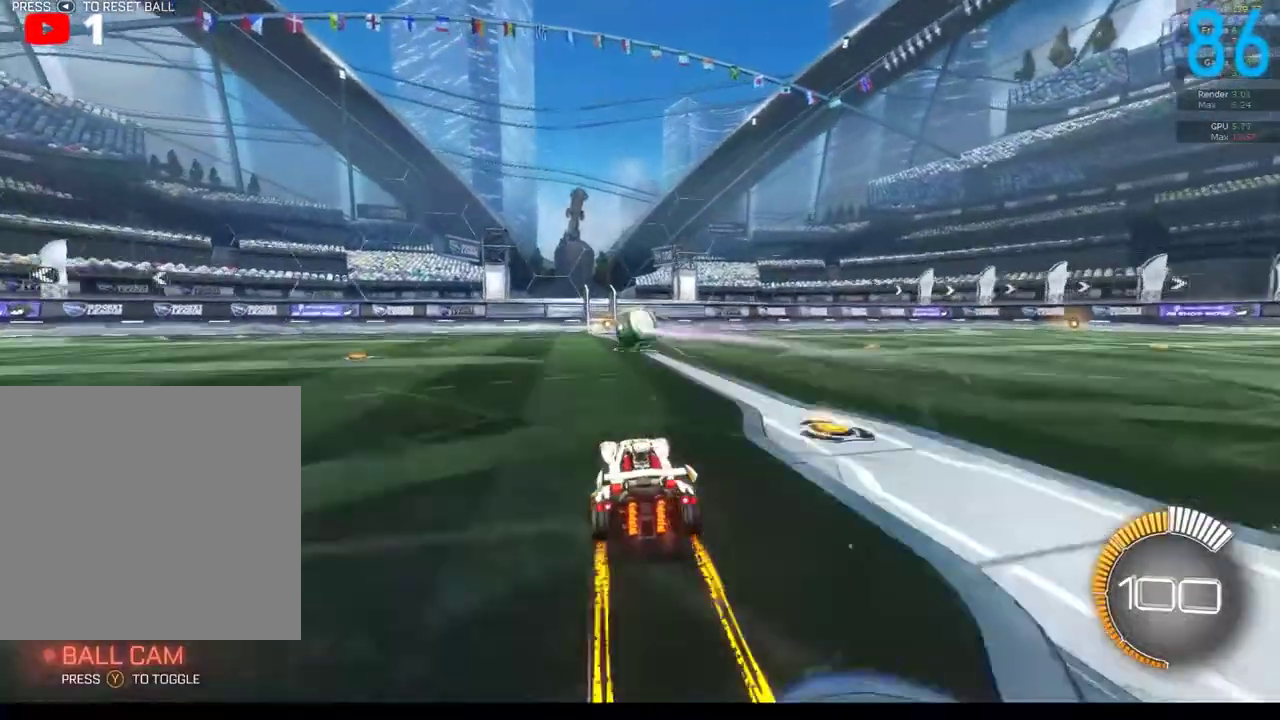
{"buttons": ["R2"], "left_stick": "right", "right_stick": "center", "events": [[317, "R2", "down"], [450, "left_stick", "right"]]}
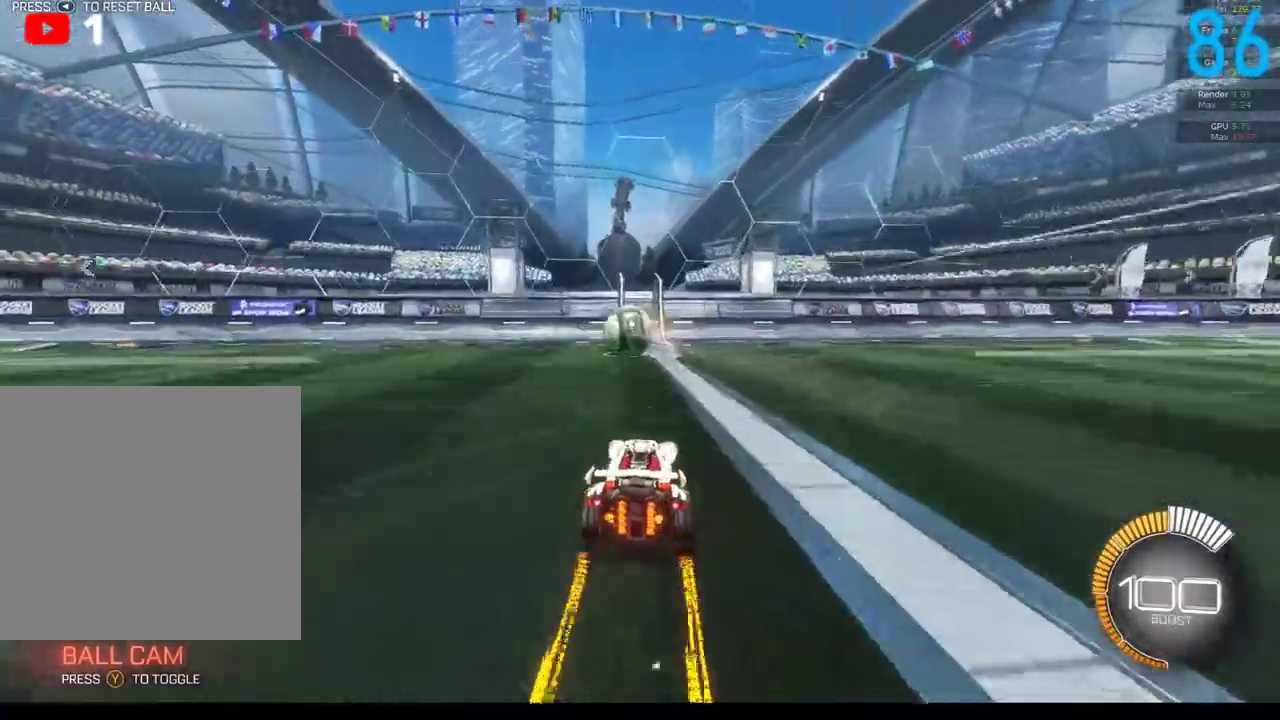
{"buttons": [], "left_stick": "left", "right_stick": "center", "events": [[33, "left_stick", "center"], [317, "R2", "up"], [433, "left_stick", "left"]]}
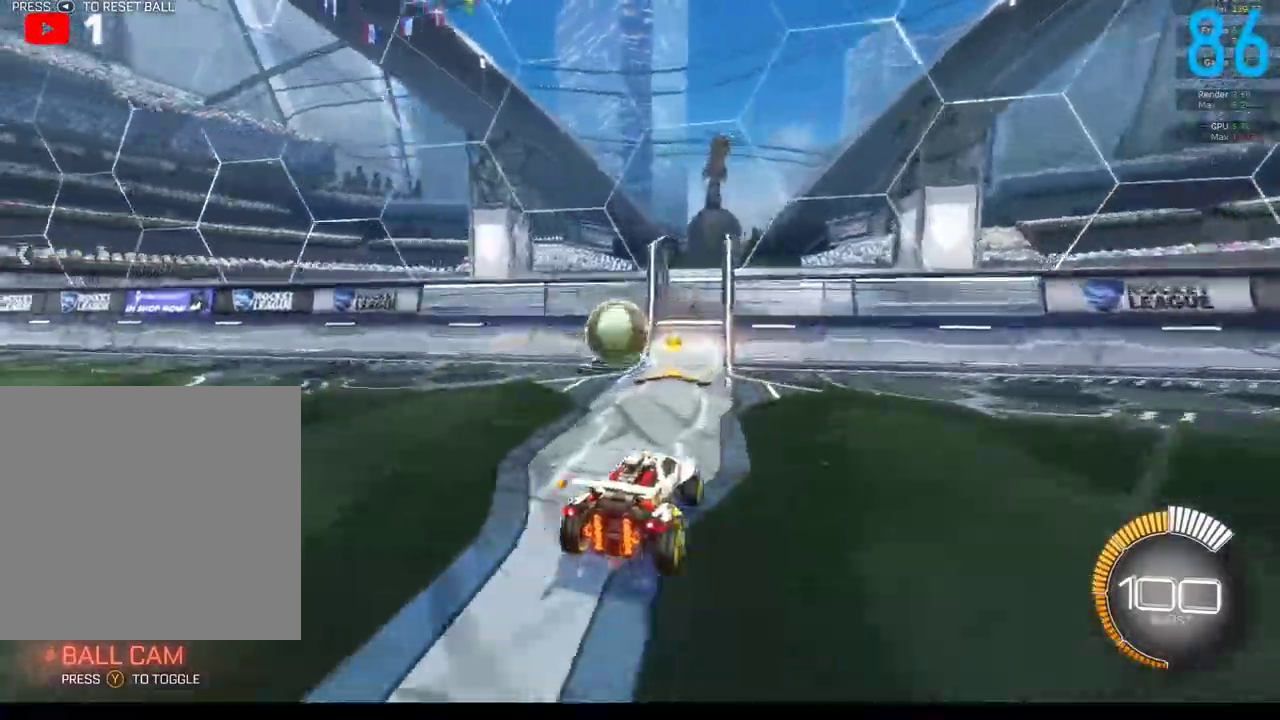
{"buttons": [], "left_stick": "left", "right_stick": "center", "events": [[67, "left_stick", "center"], [400, "left_stick", "left"]]}
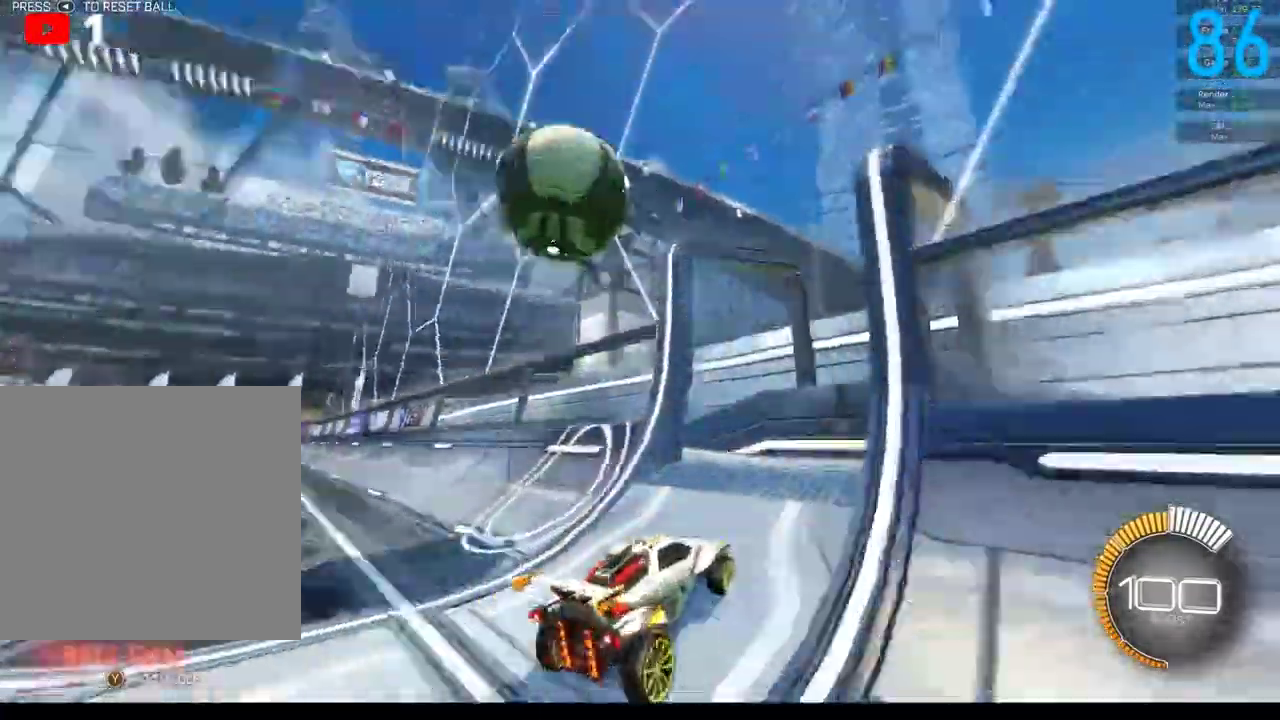
{"buttons": ["B", "R2"], "left_stick": "right", "right_stick": "center", "events": [[17, "left_stick", "center"], [150, "left_stick", "left"], [250, "R2", "down"], [317, "B", "down"], [383, "left_stick", "center"], [450, "left_stick", "right"]]}
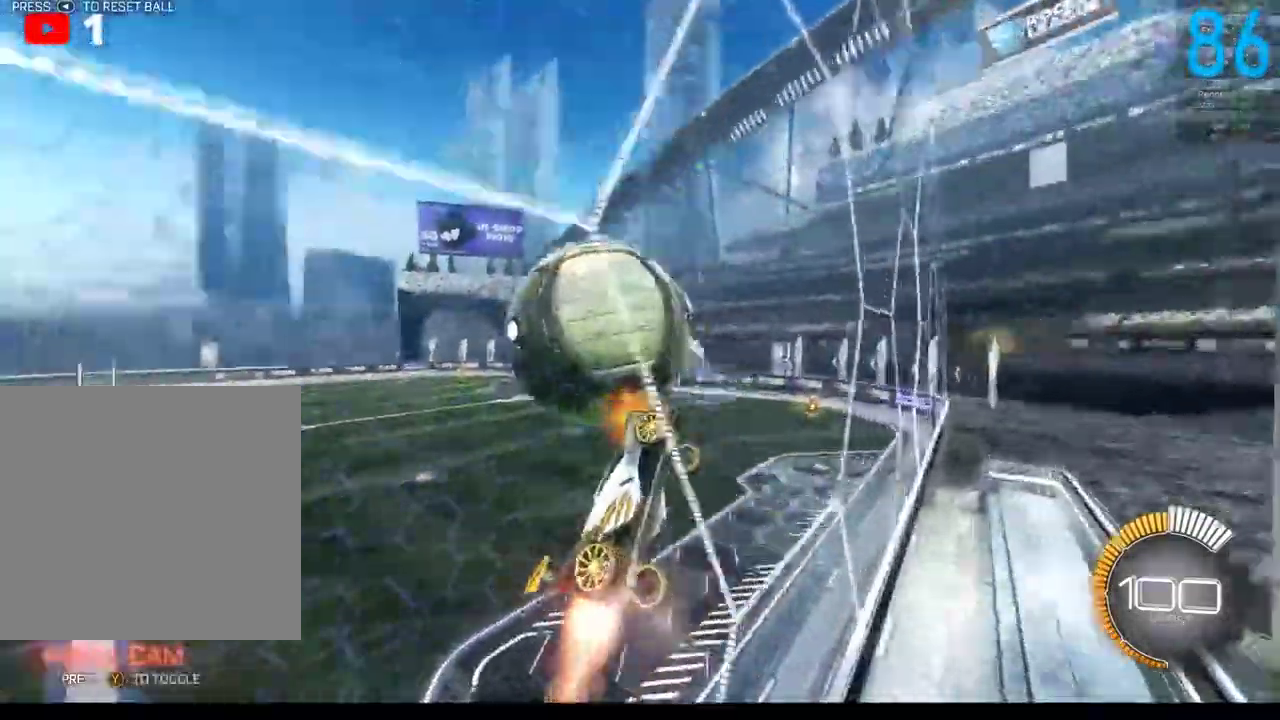
{"buttons": ["B", "R2"], "left_stick": "left", "right_stick": "center", "events": [[250, "left_stick", "center"], [483, "left_stick", "left"]]}
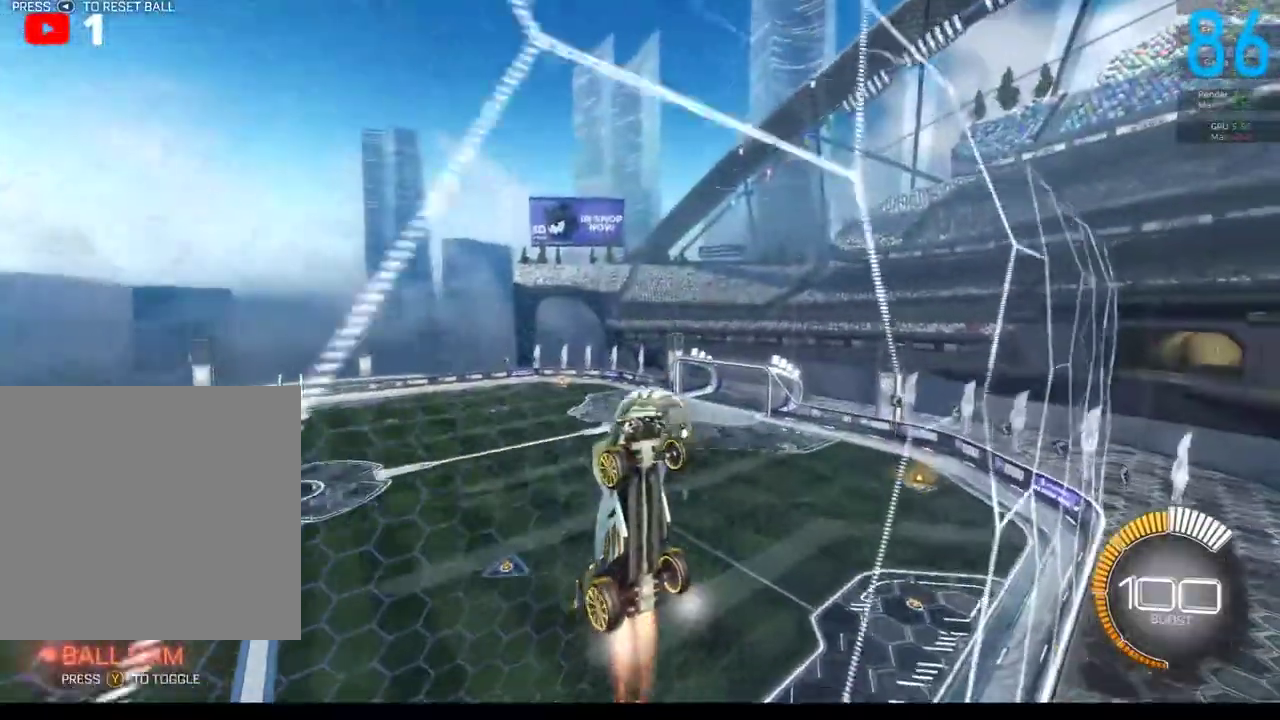
{"buttons": ["B"], "left_stick": "left", "right_stick": "center", "events": [[183, "left_stick", "center"], [350, "left_stick", "left"], [500, "R2", "up"]]}
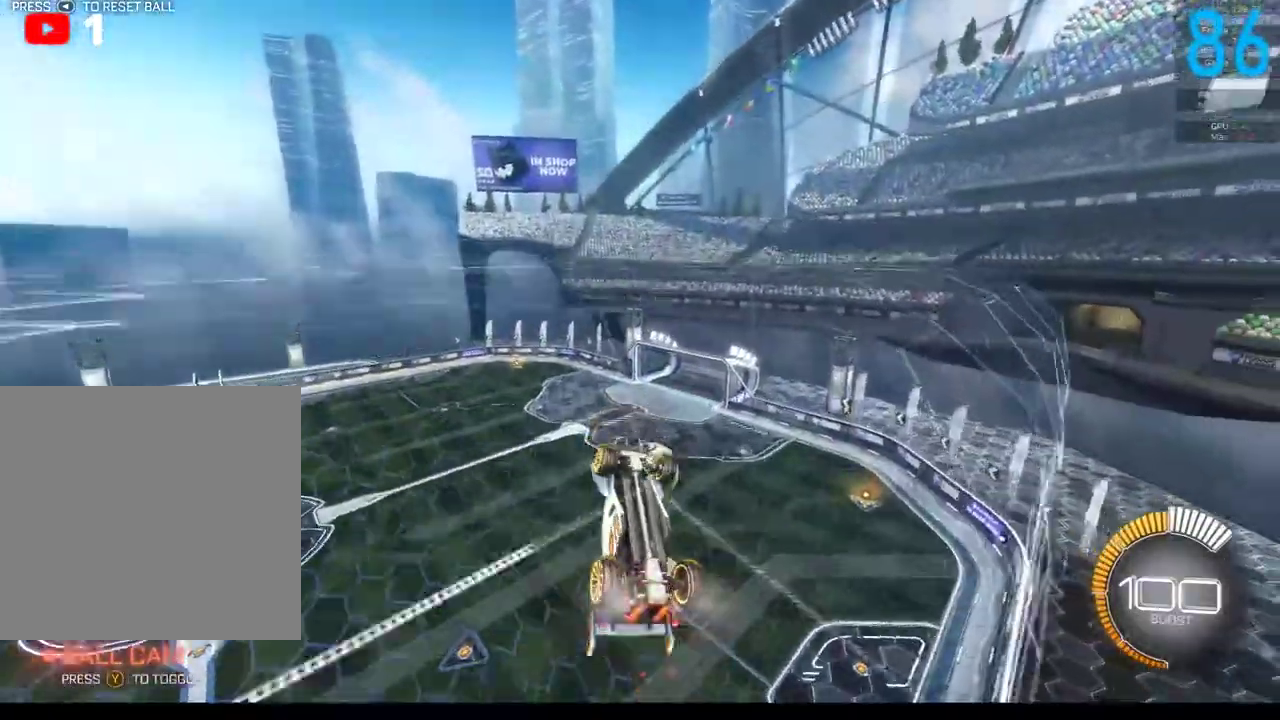
{"buttons": ["B", "R2"], "left_stick": "center", "right_stick": "center", "events": [[17, "B", "up"], [83, "left_stick", "center"], [233, "A", "down"], [367, "R2", "down"], [417, "A", "up"], [467, "B", "down"]]}
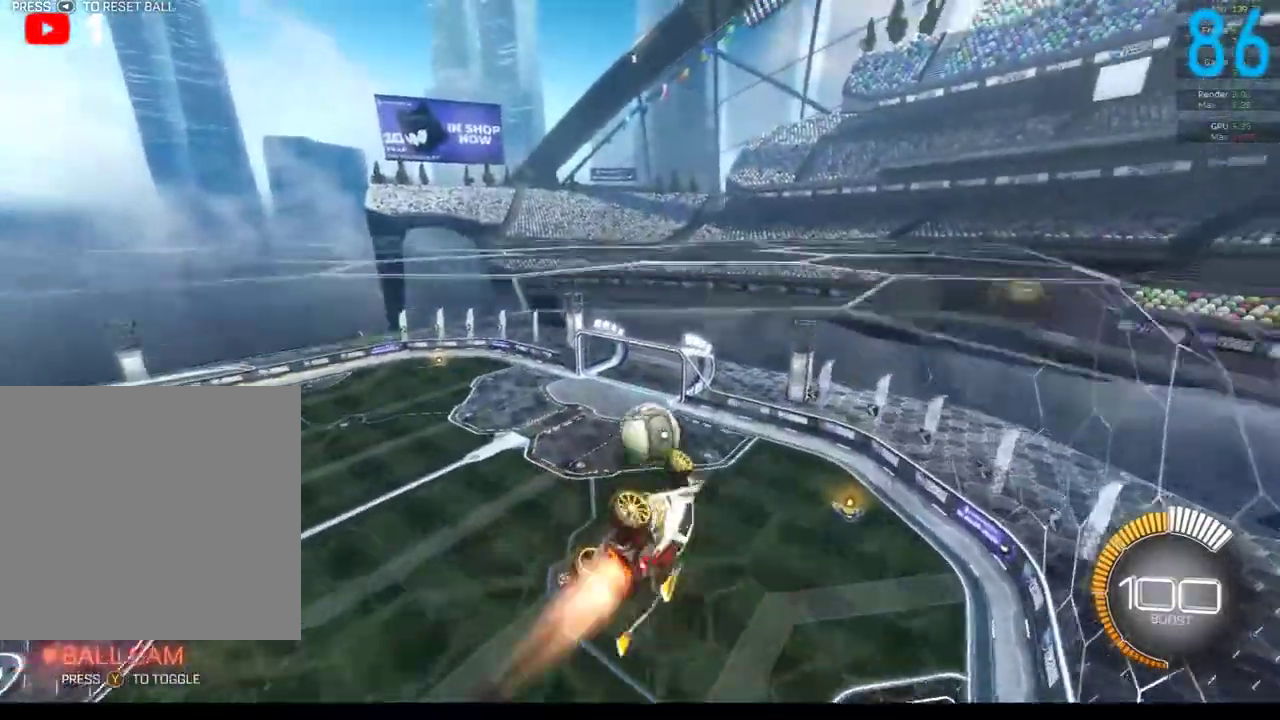
{"buttons": ["B", "R2"], "left_stick": "center", "right_stick": "center", "events": [[117, "B", "up"], [217, "left_stick", "left"], [267, "B", "down"], [300, "left_stick", "center"]]}
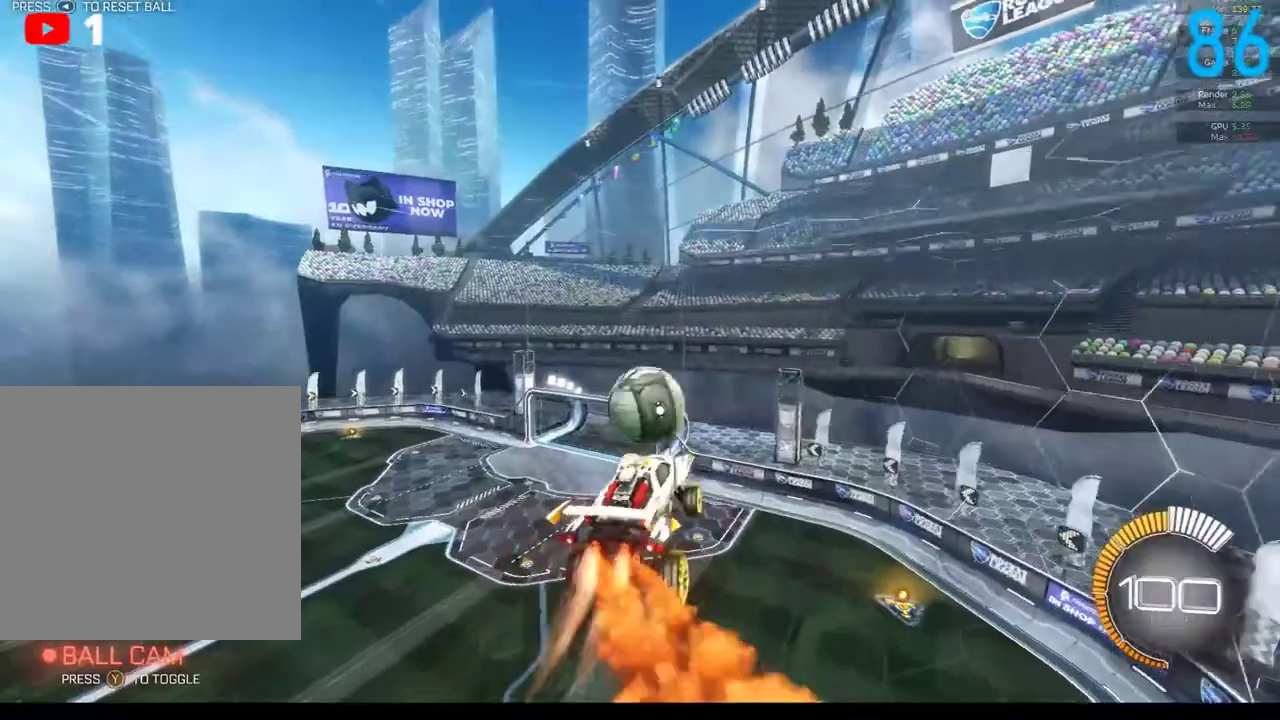
{"buttons": ["R2"], "left_stick": "down-right", "right_stick": "center"}